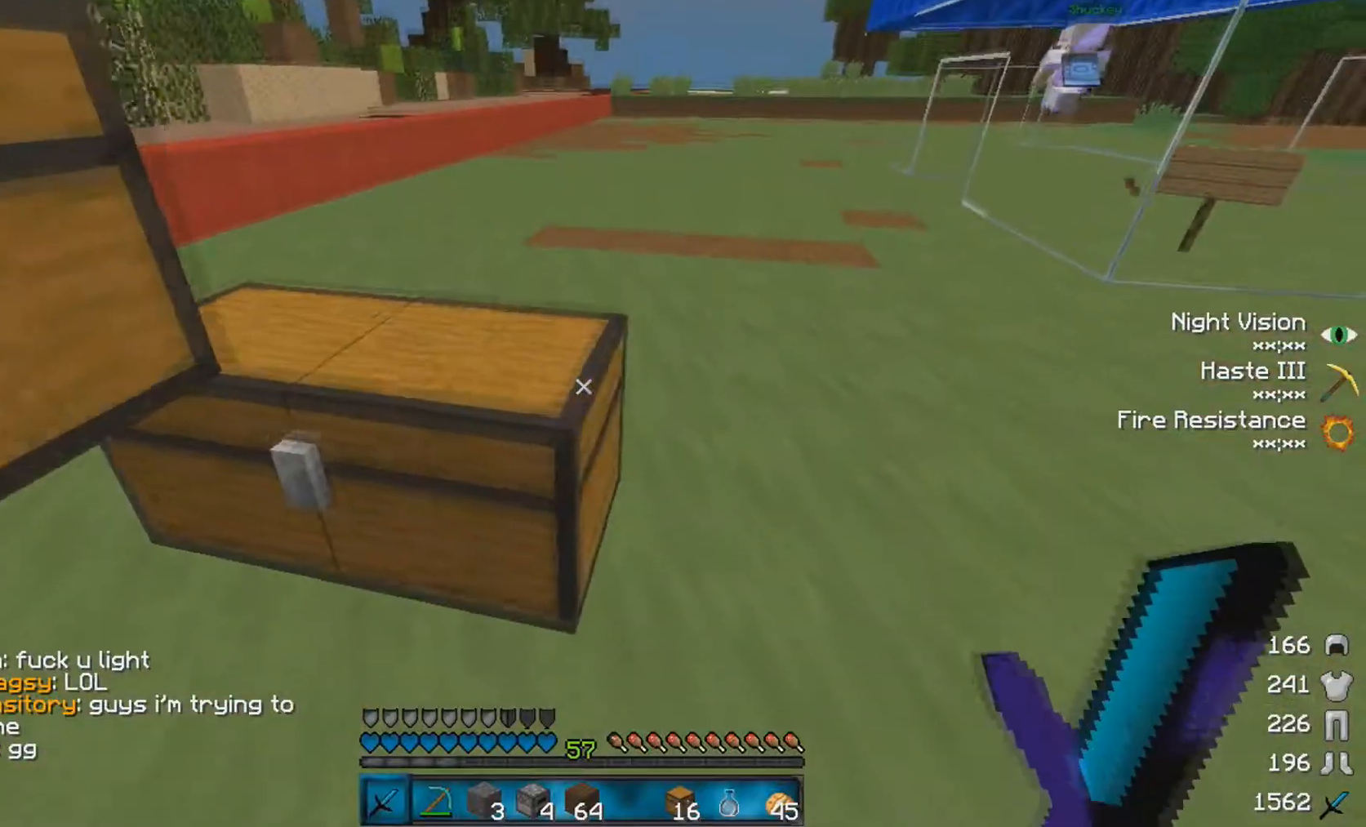
Gameplay with keyboard and mouse; each line is a JSON object with the keys and mouse buttons held at the frame after it. "events" lists presses ("down") and releases ("up") of "a", "d", "s", "space", "w", "mouse_left" and "mouse_right" between this image and that frame as [ms after this image, input, new state], when the widget could be followed in between. "mouse_left", "mouse_right" = the "left", "right" buttons of the "mouse" list. No other keys are recorded. Fast repeated clicks can show as one long hold. Mouse movement is not recorded.
{"keys": ["a", "space", "w"], "mouse": [], "events": [[133, "d", "up"], [233, "space", "down"], [433, "a", "down"]]}
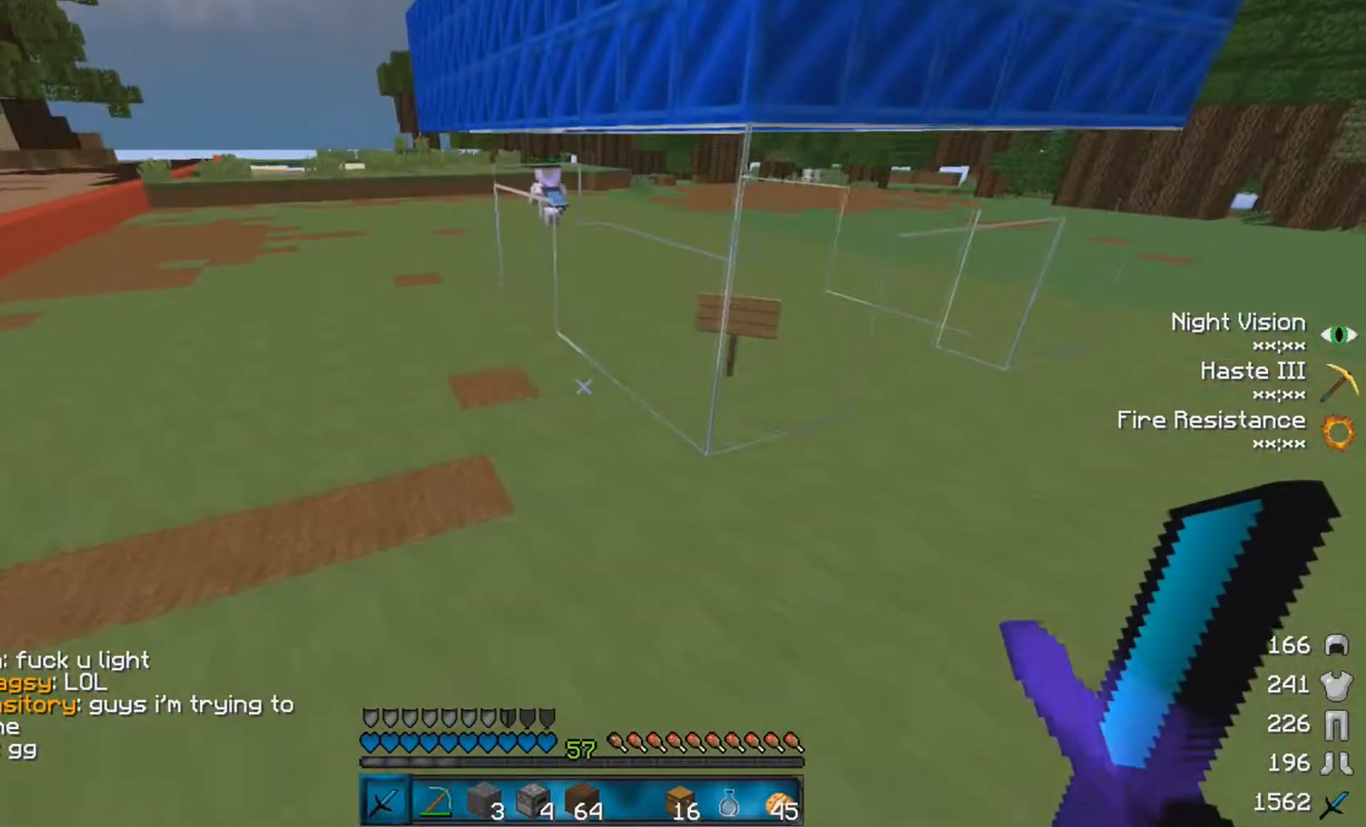
{"keys": ["a", "w"], "mouse": [], "events": [[133, "a", "up"], [483, "a", "down"], [483, "space", "up"]]}
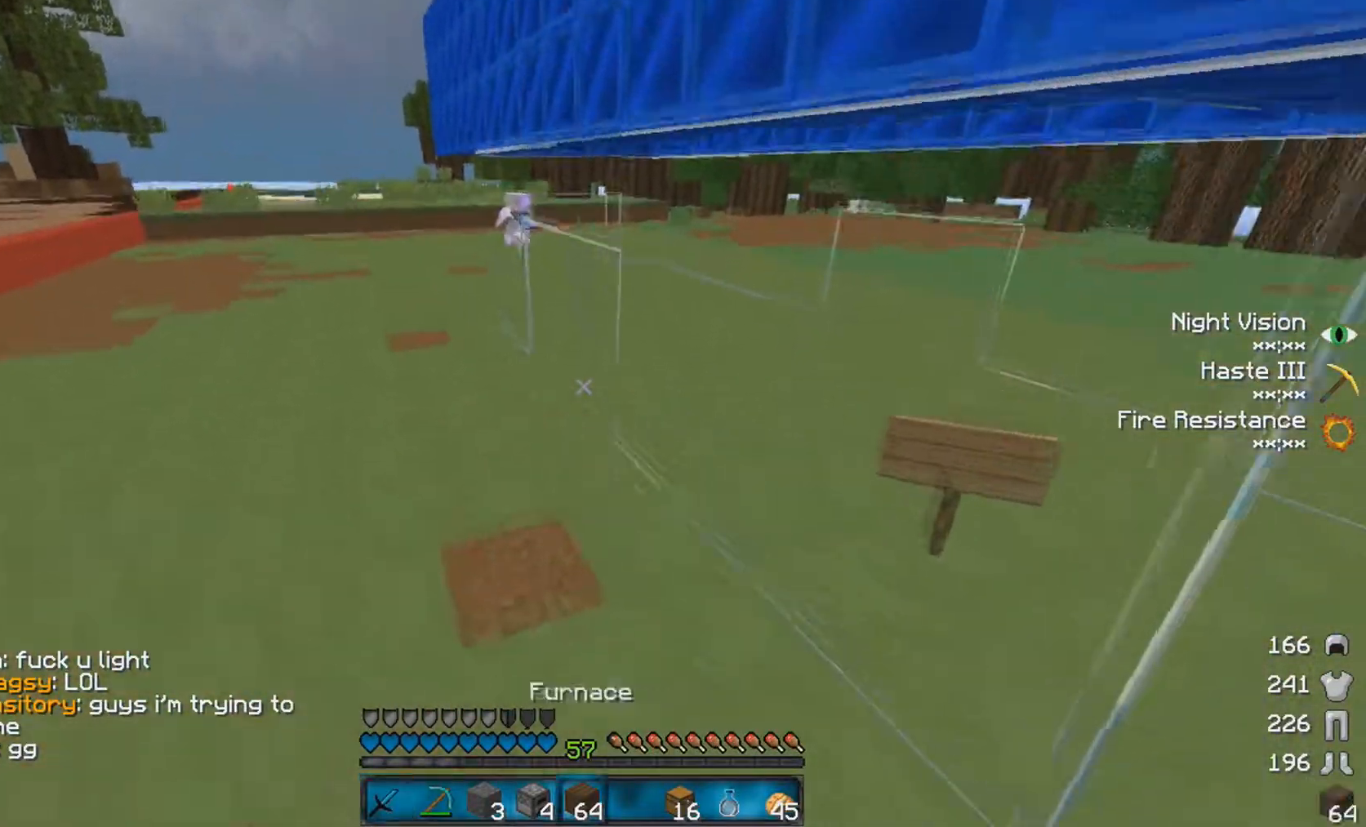
{"keys": ["w"], "mouse": [], "events": [[283, "a", "up"]]}
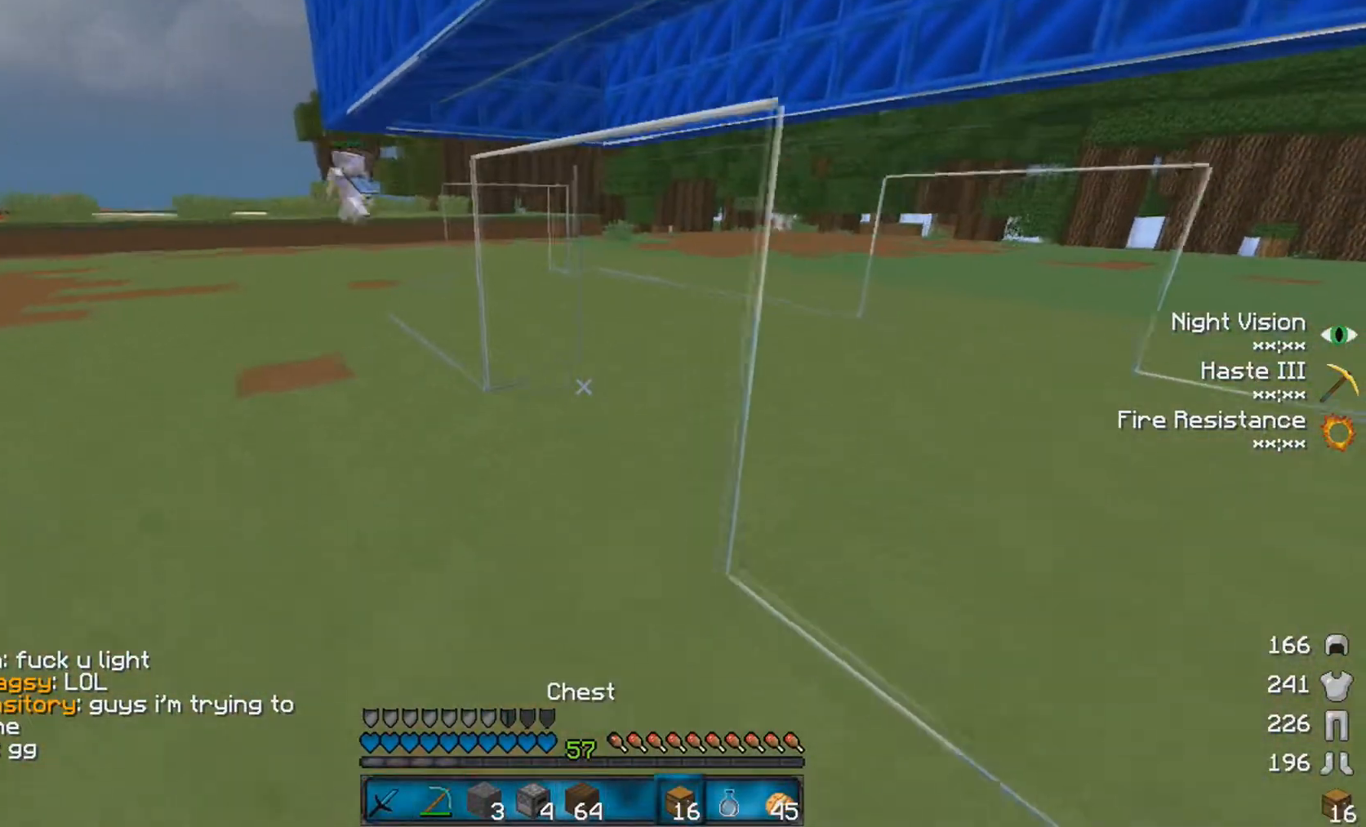
{"keys": ["w"], "mouse": [], "events": []}
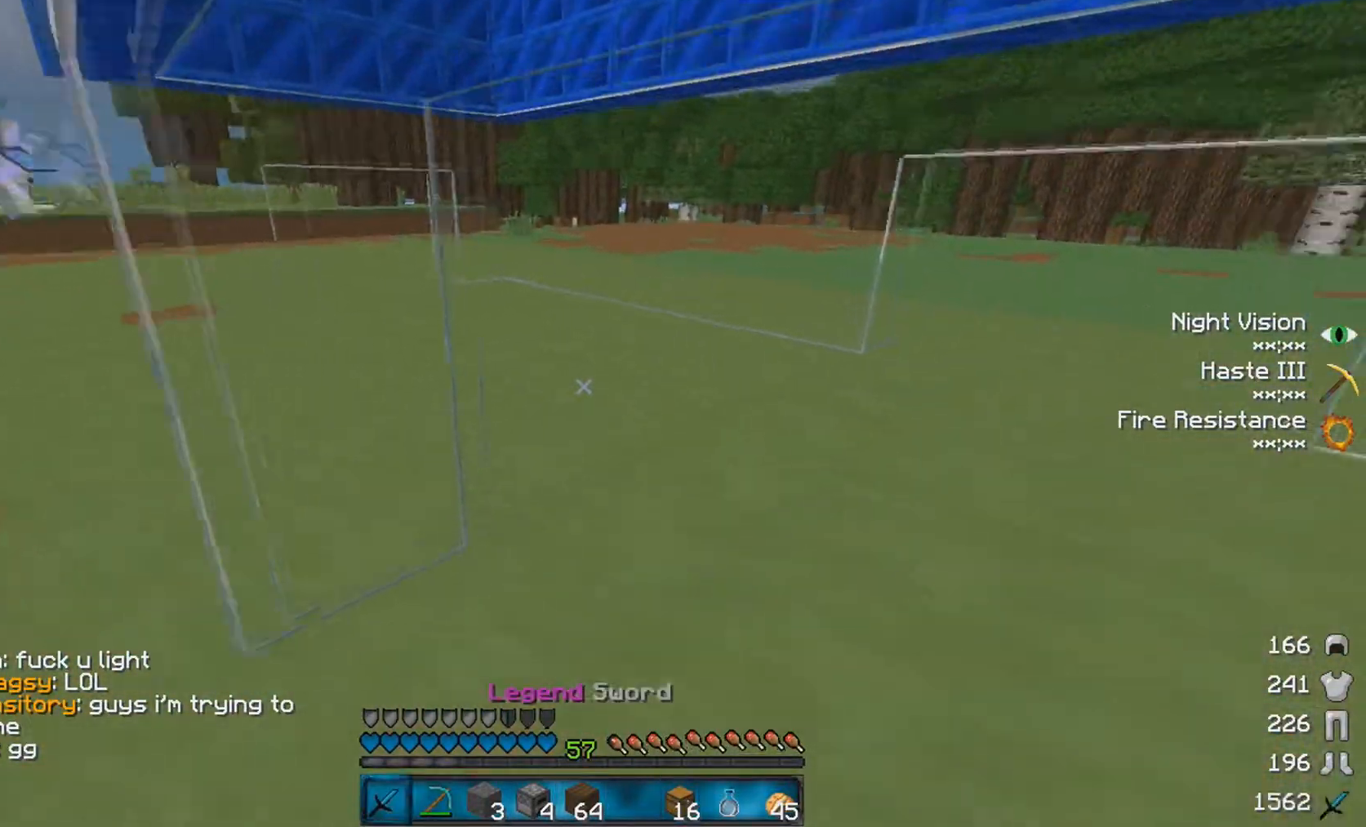
{"keys": ["w"], "mouse": [], "events": []}
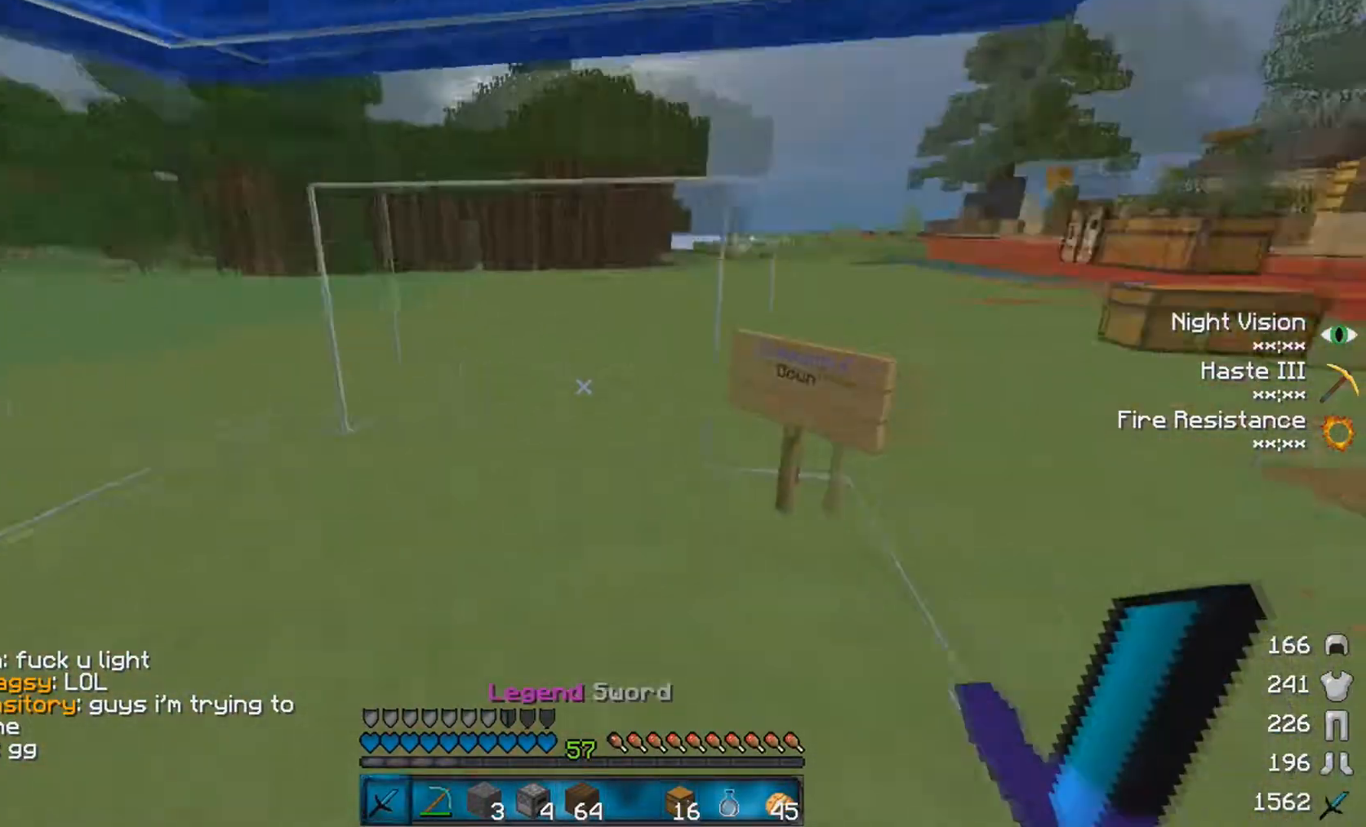
{"keys": [], "mouse": [], "events": [[83, "a", "down"], [183, "a", "up"], [383, "w", "up"]]}
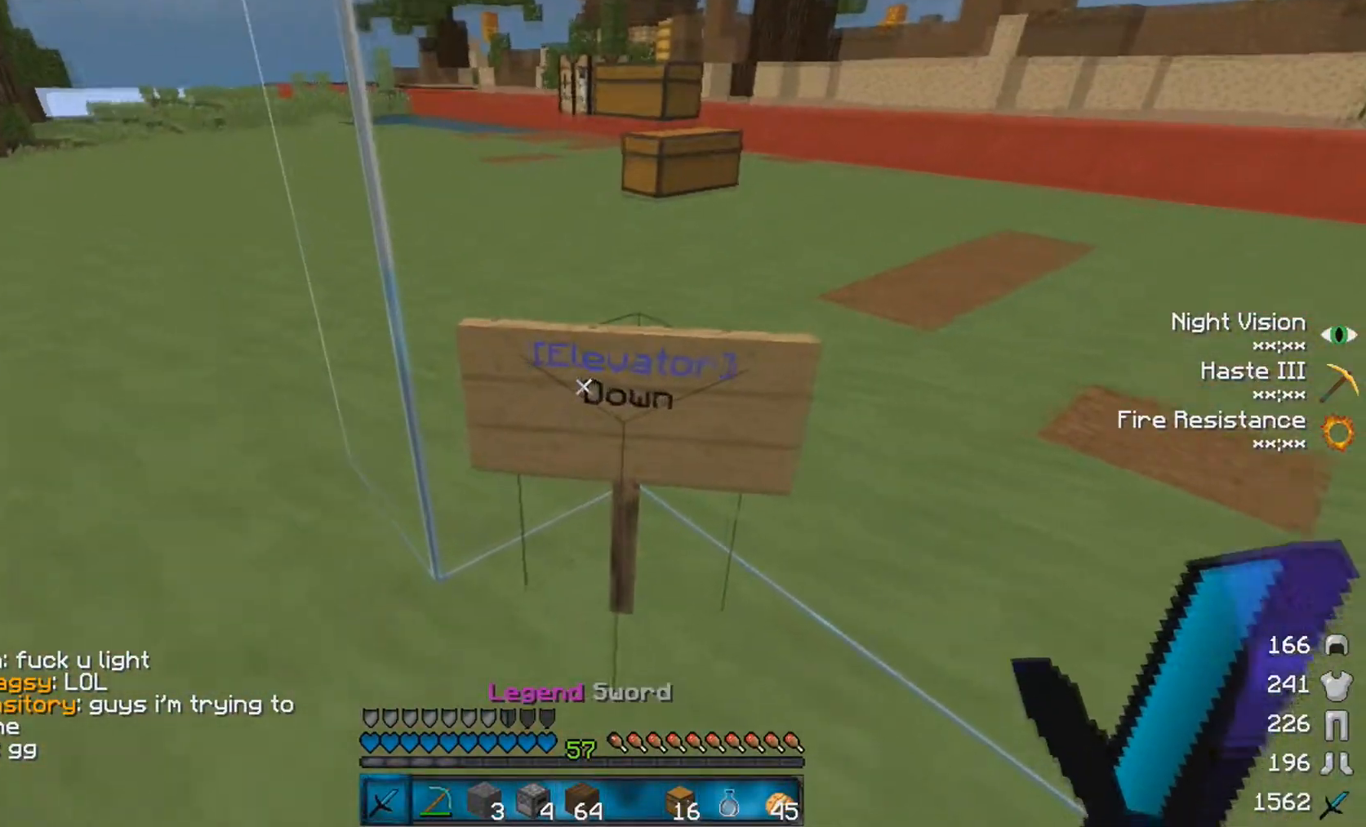
{"keys": ["s"], "mouse": ["right"], "events": [[300, "s", "down"], [383, "mouse_right", "down"]]}
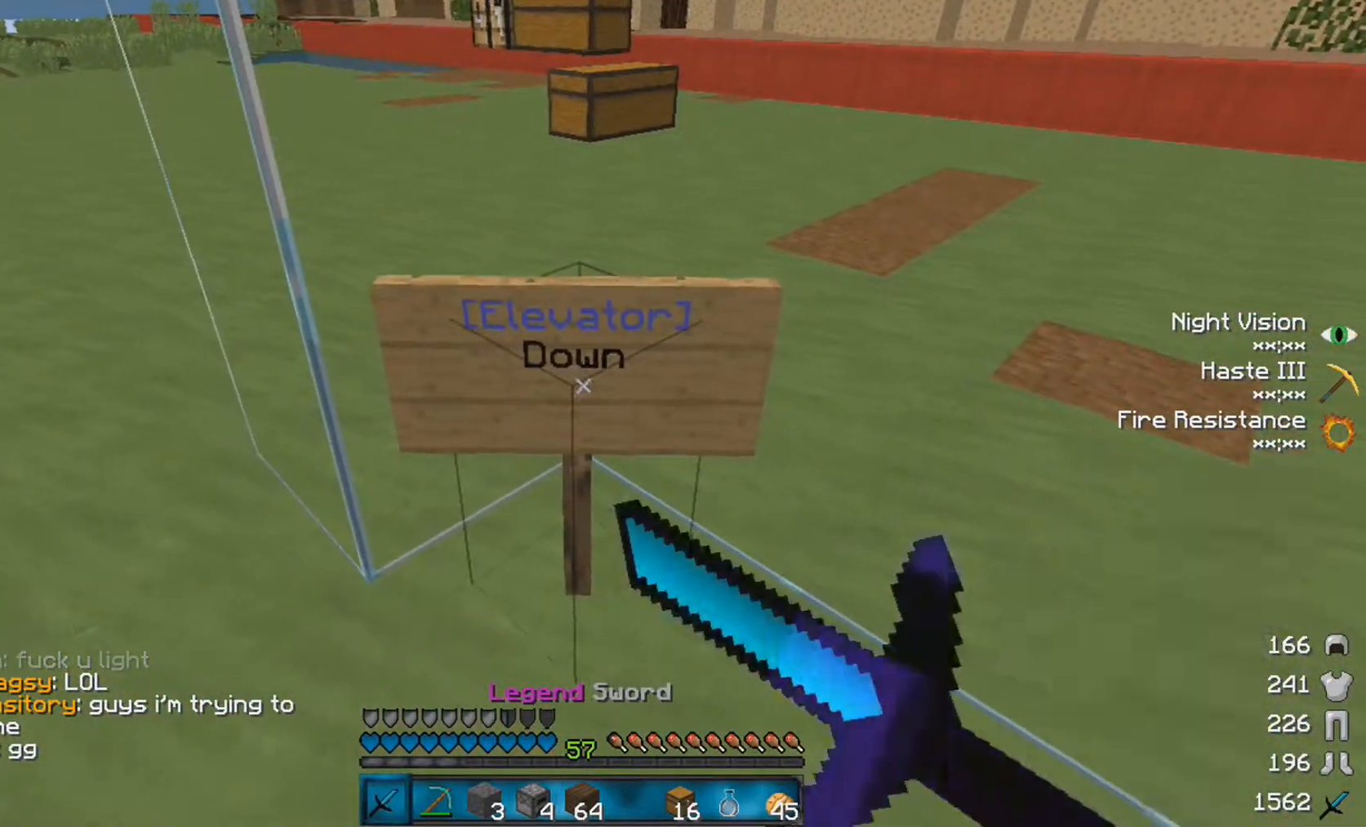
{"keys": [], "mouse": [], "events": [[33, "mouse_right", "up"], [33, "s", "up"]]}
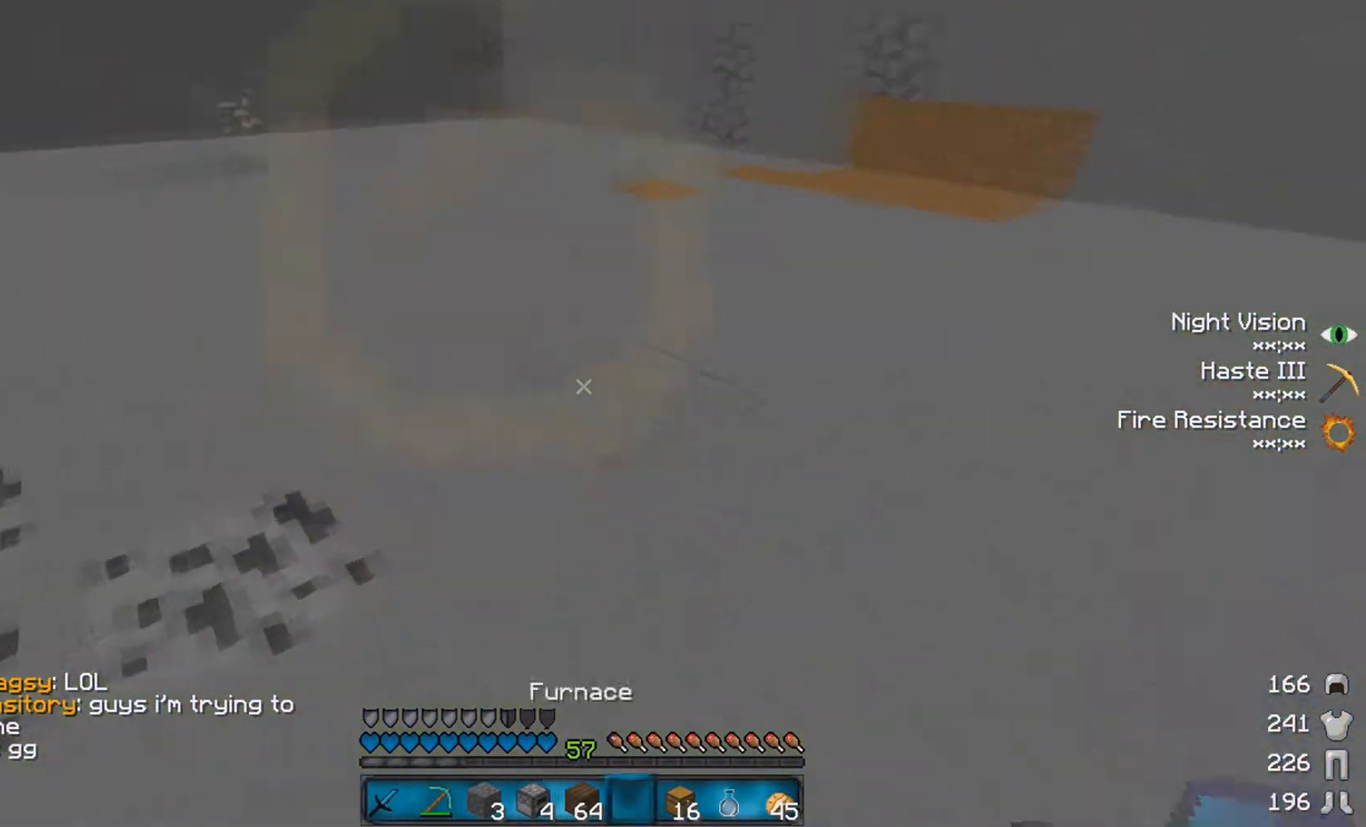
{"keys": ["w"], "mouse": [], "events": [[233, "w", "down"]]}
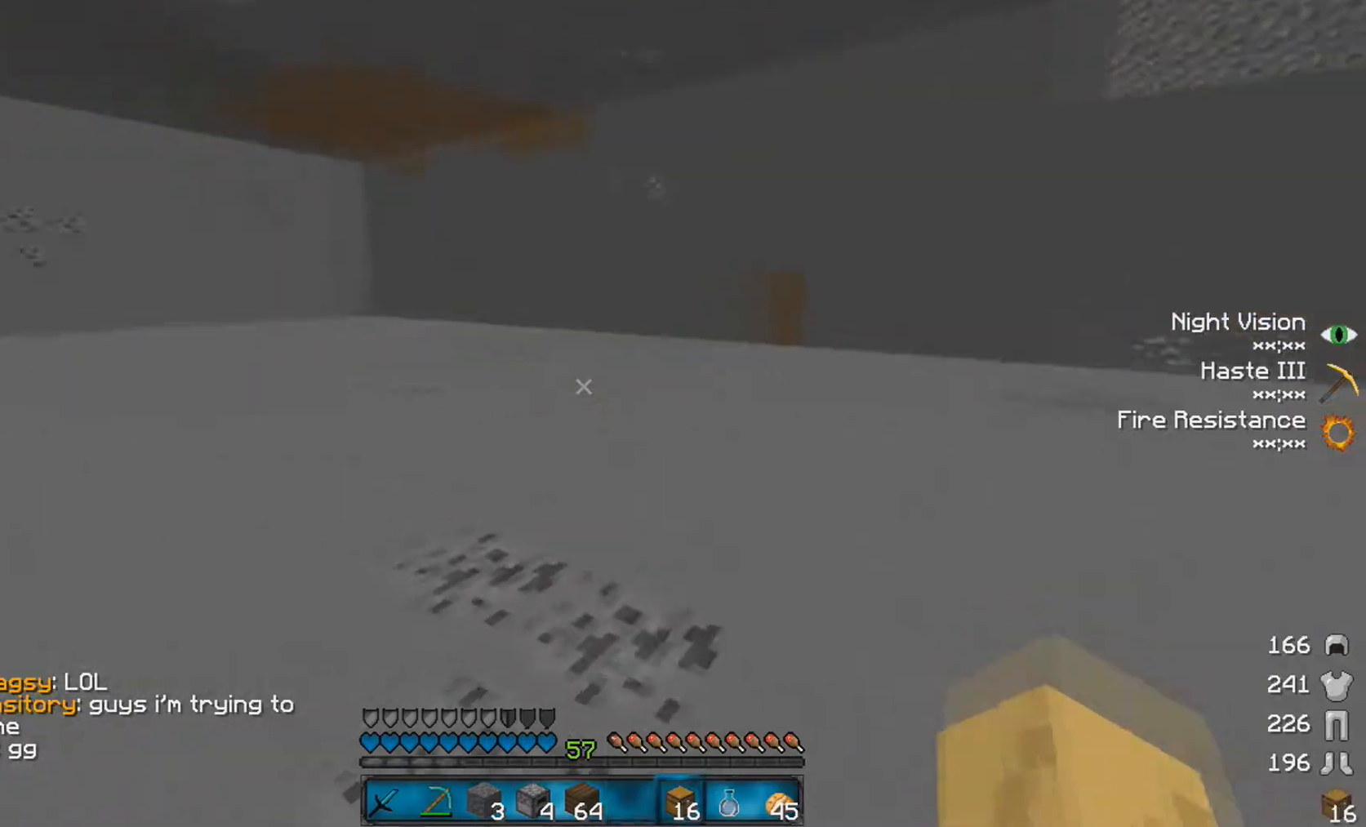
{"keys": ["a", "space", "w"], "mouse": [], "events": [[283, "space", "down"], [383, "a", "down"]]}
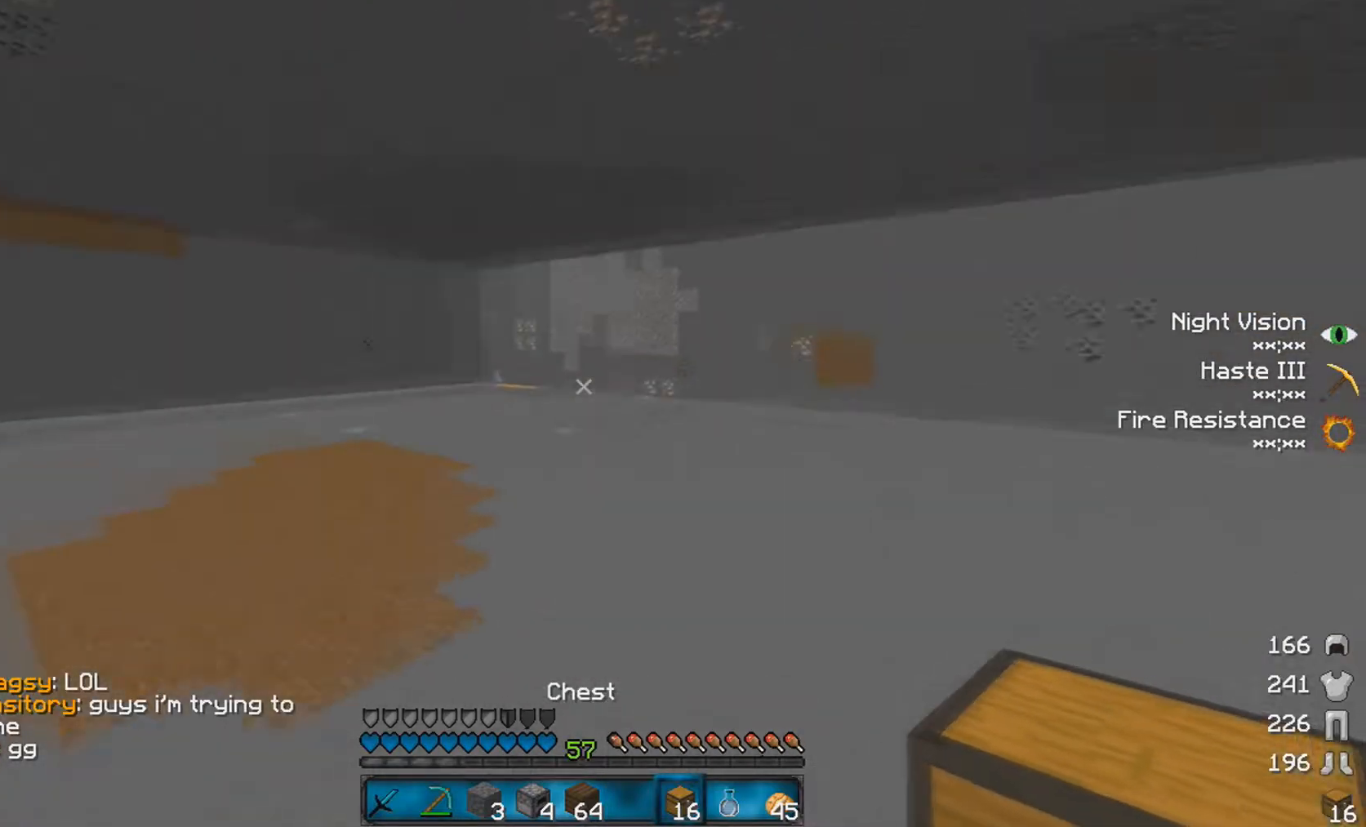
{"keys": ["space", "w"], "mouse": [], "events": [[133, "a", "up"]]}
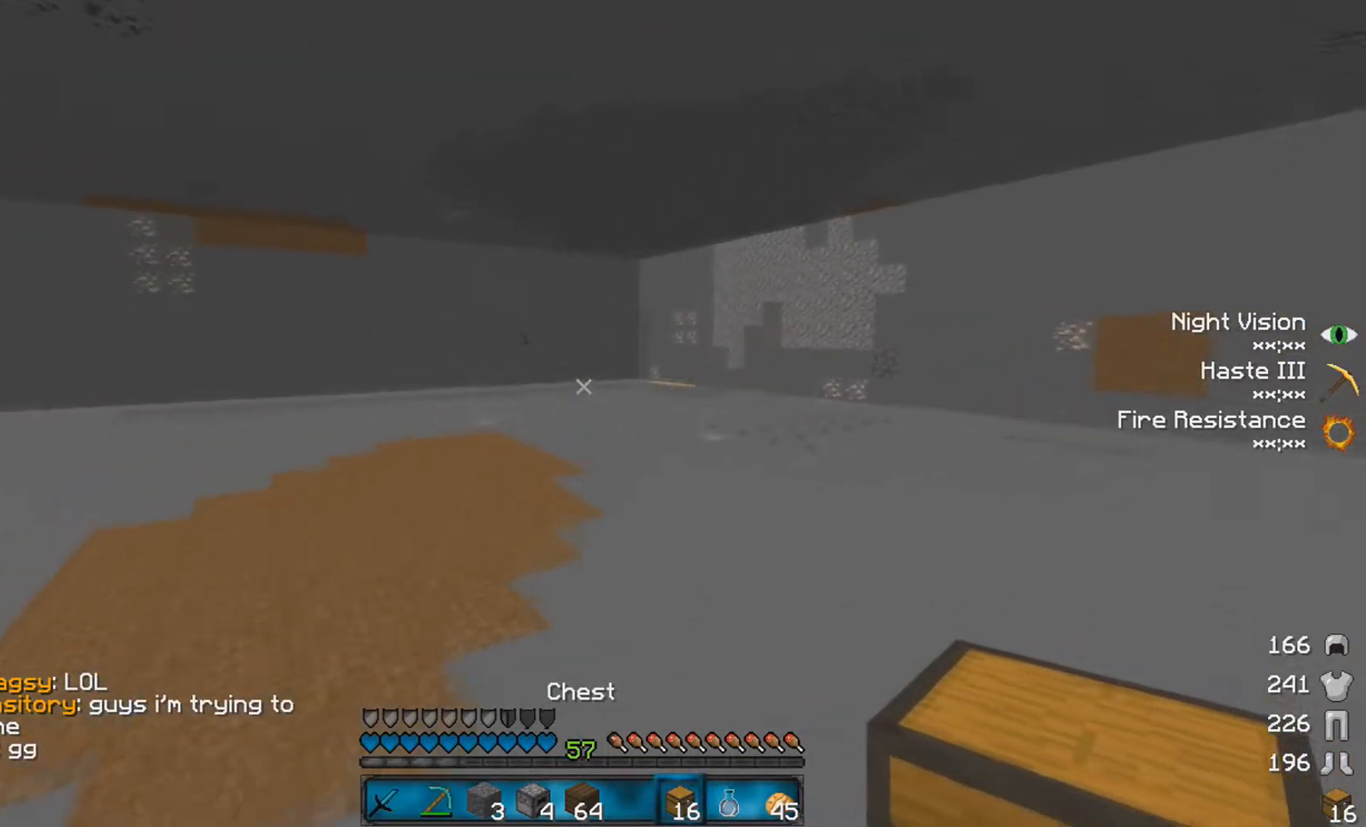
{"keys": ["space", "w"], "mouse": [], "events": []}
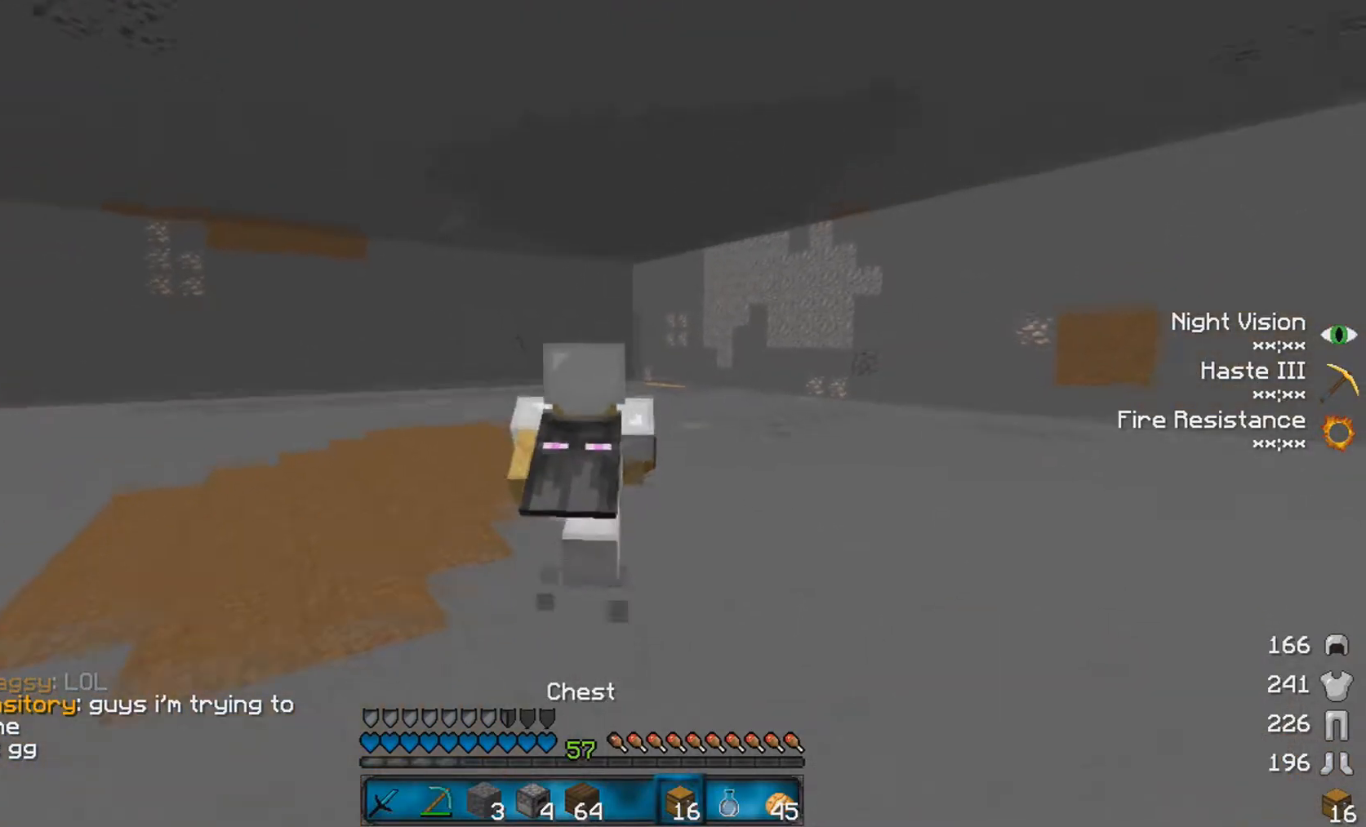
{"keys": ["space", "w"], "mouse": [], "events": []}
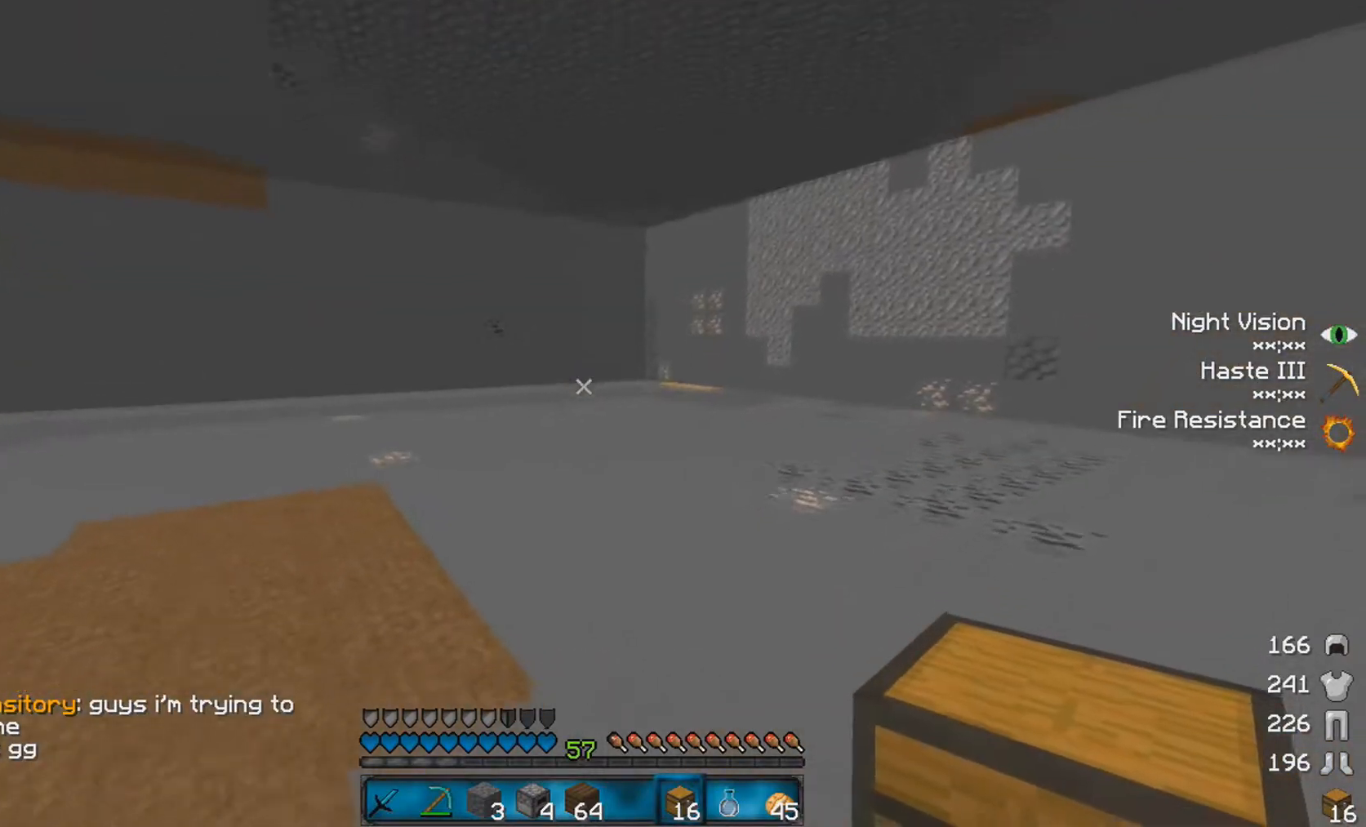
{"keys": ["space", "w"], "mouse": [], "events": []}
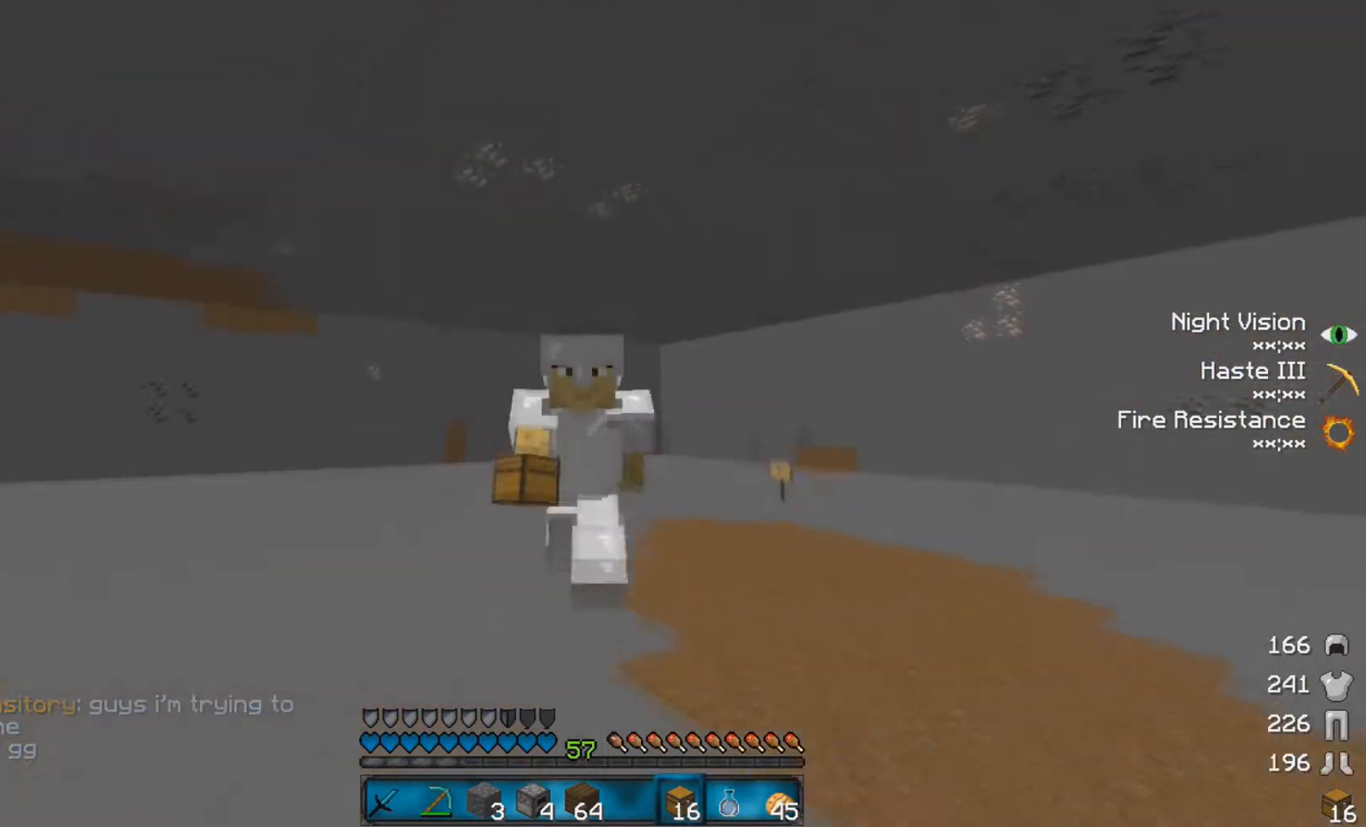
{"keys": ["space", "w"], "mouse": [], "events": []}
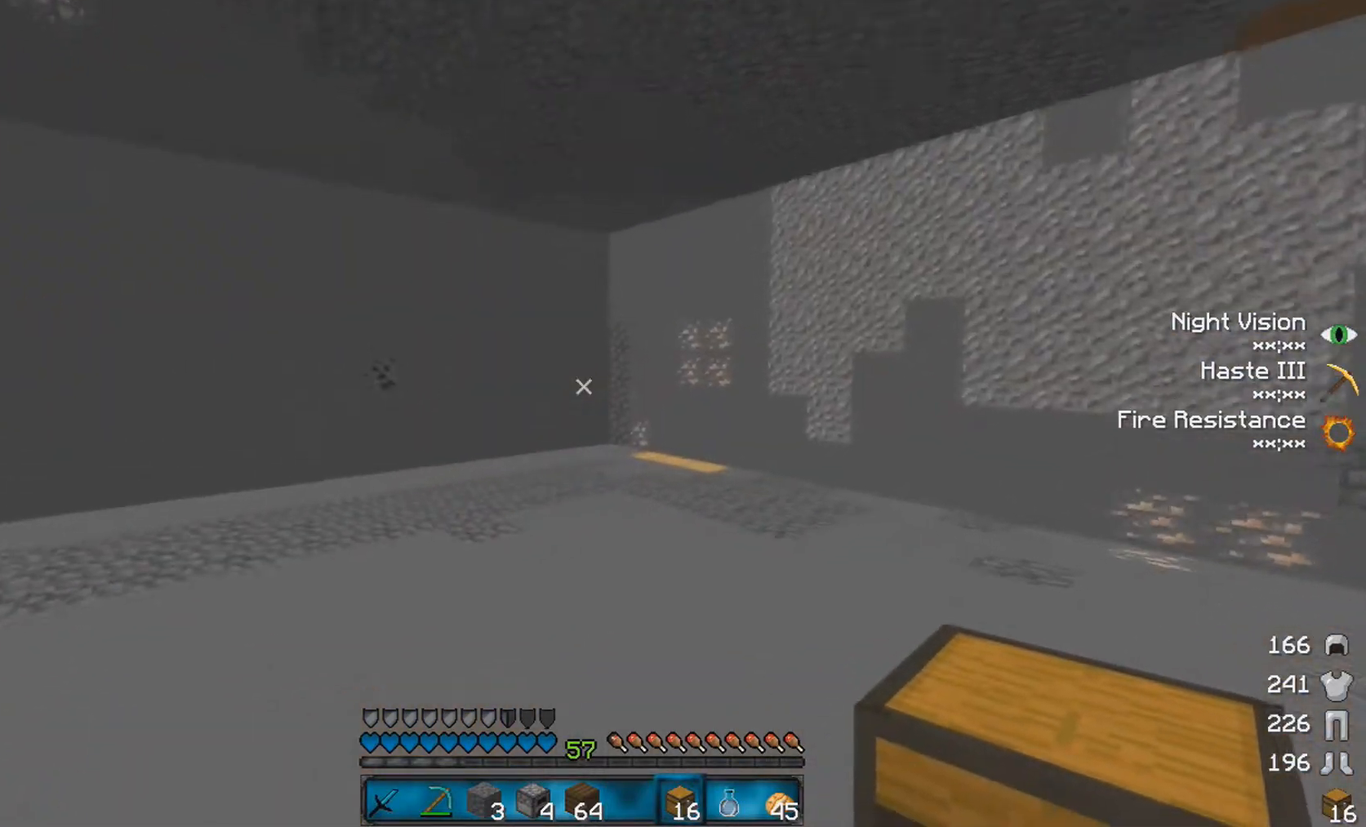
{"keys": ["d", "space", "w"], "mouse": [], "events": [[483, "d", "down"]]}
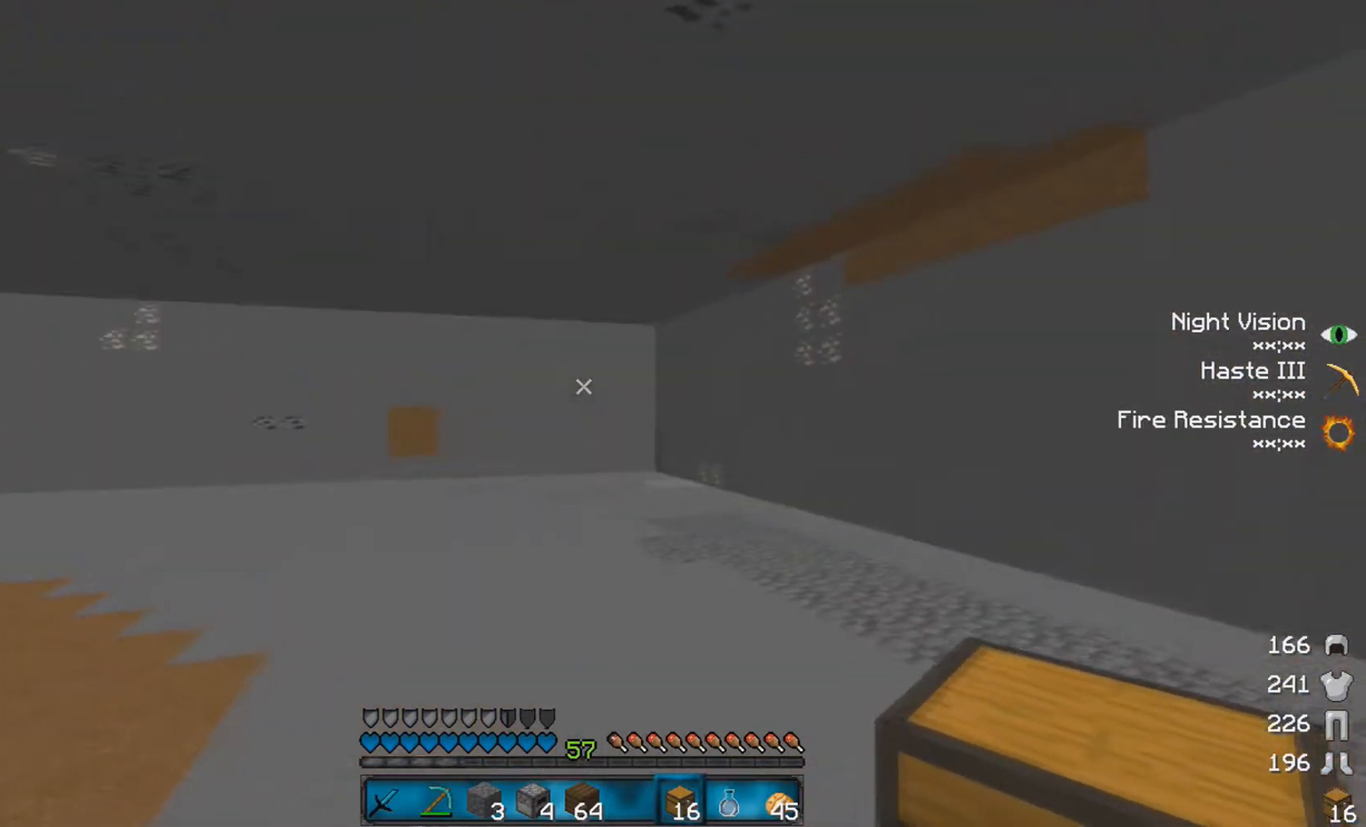
{"keys": ["d", "w"], "mouse": [], "events": [[133, "space", "up"]]}
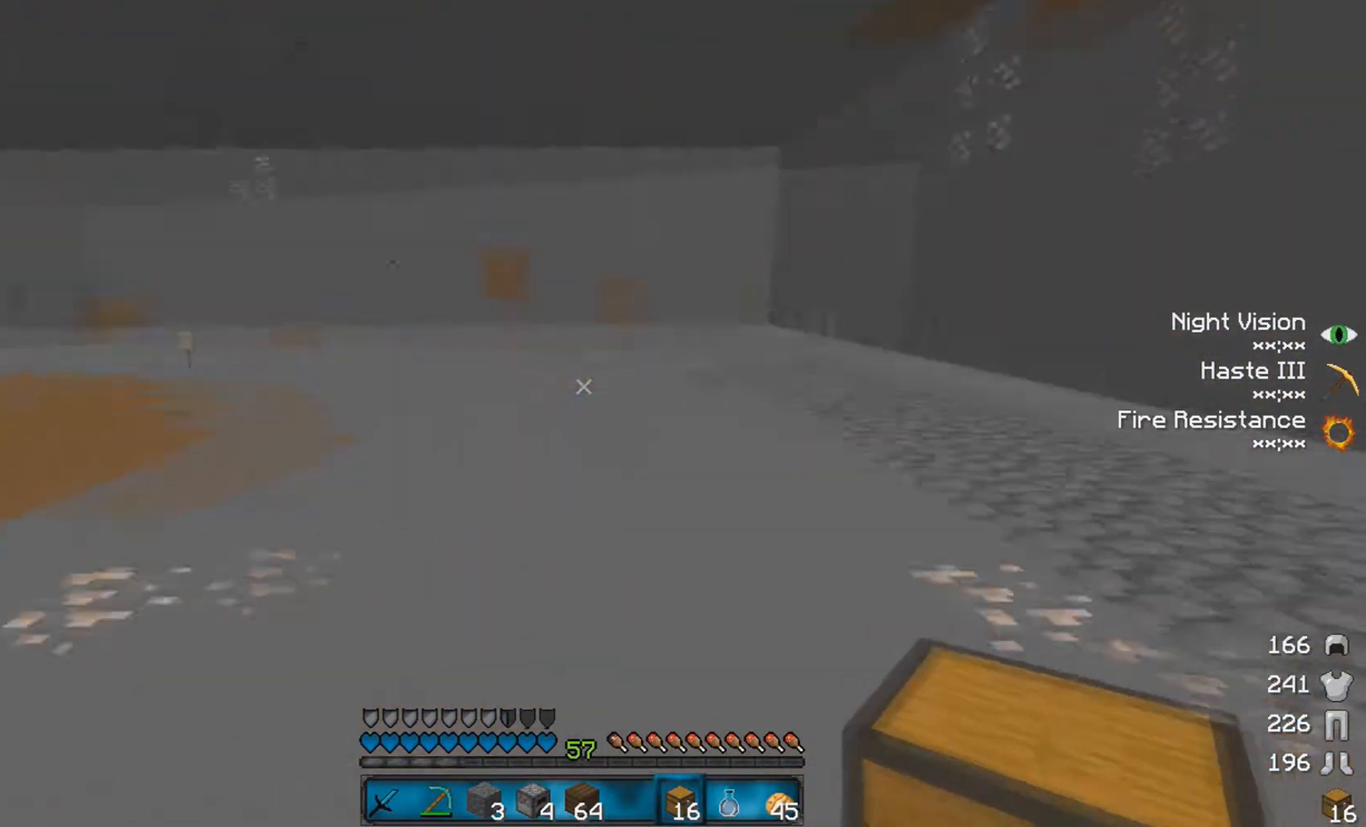
{"keys": ["d", "w"], "mouse": [], "events": []}
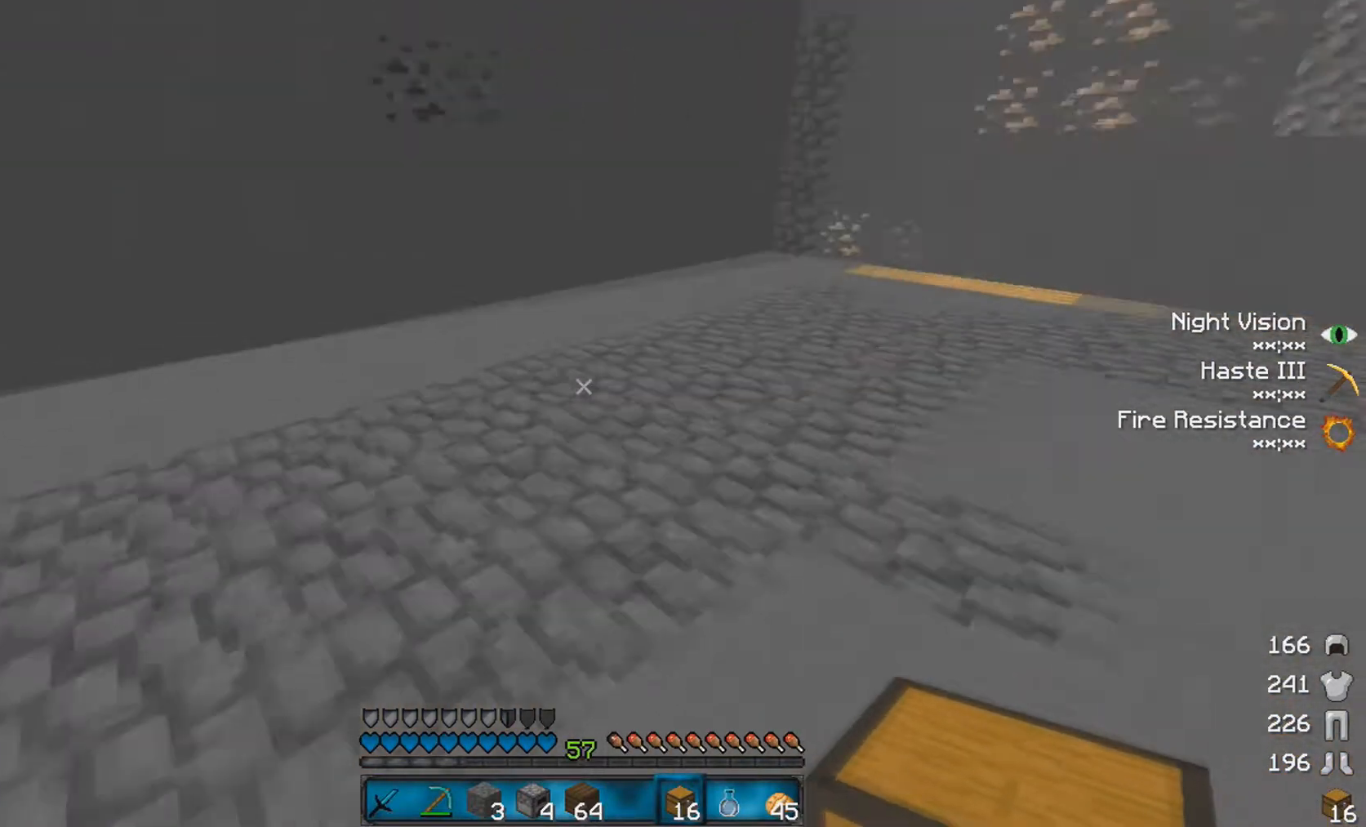
{"keys": ["d", "w"], "mouse": [], "events": []}
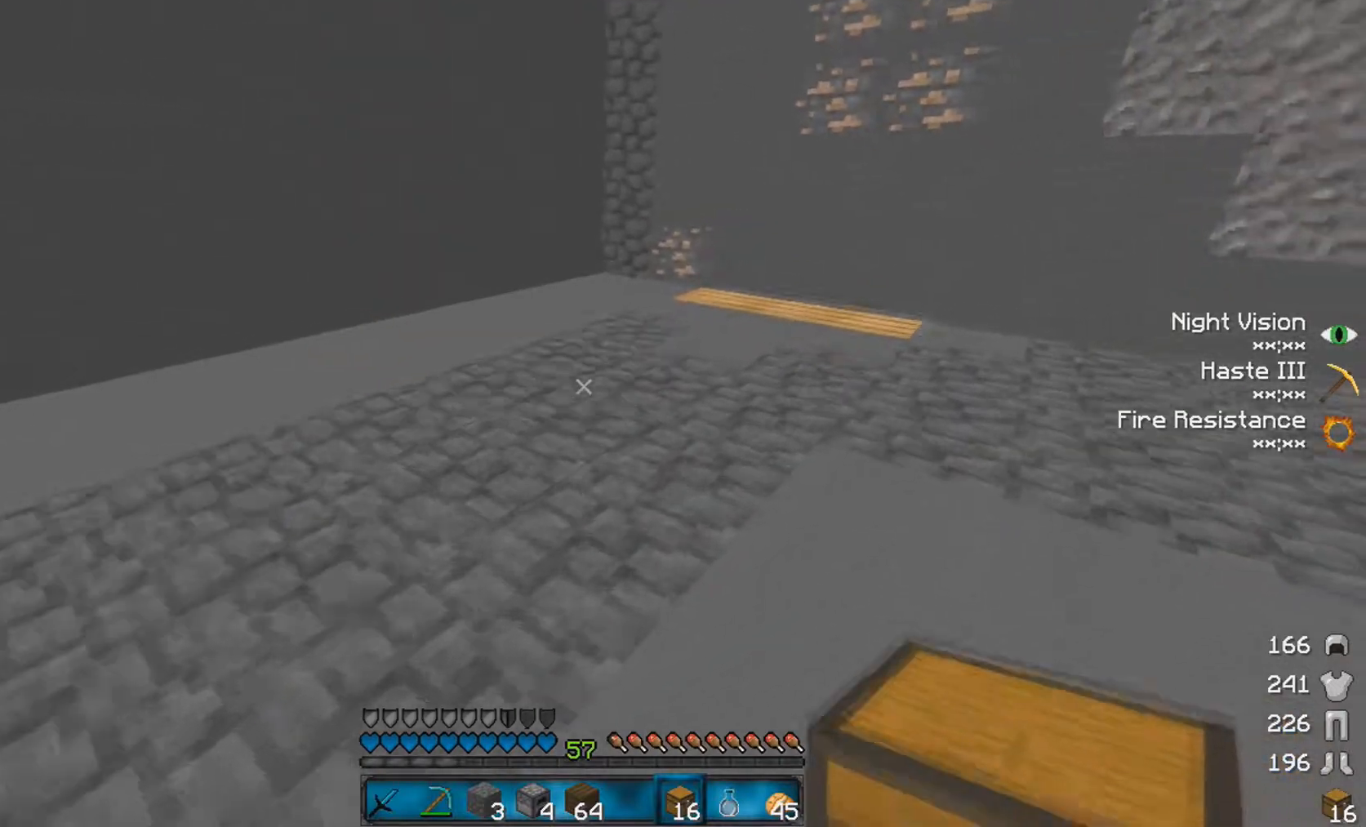
{"keys": ["space", "w"], "mouse": [], "events": [[33, "d", "up"], [383, "space", "down"]]}
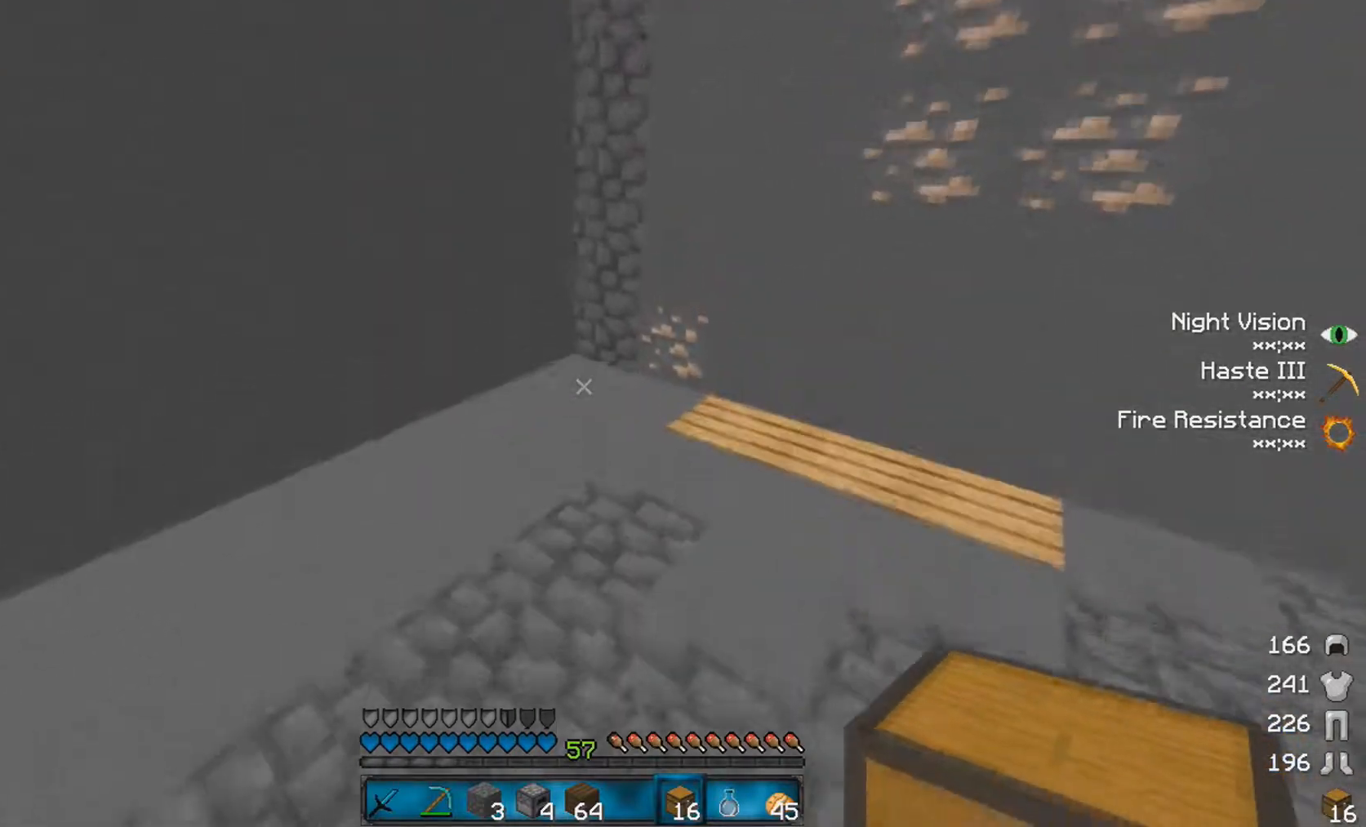
{"keys": [], "mouse": [], "events": [[33, "space", "up"], [83, "a", "down"], [233, "w", "up"], [433, "a", "up"]]}
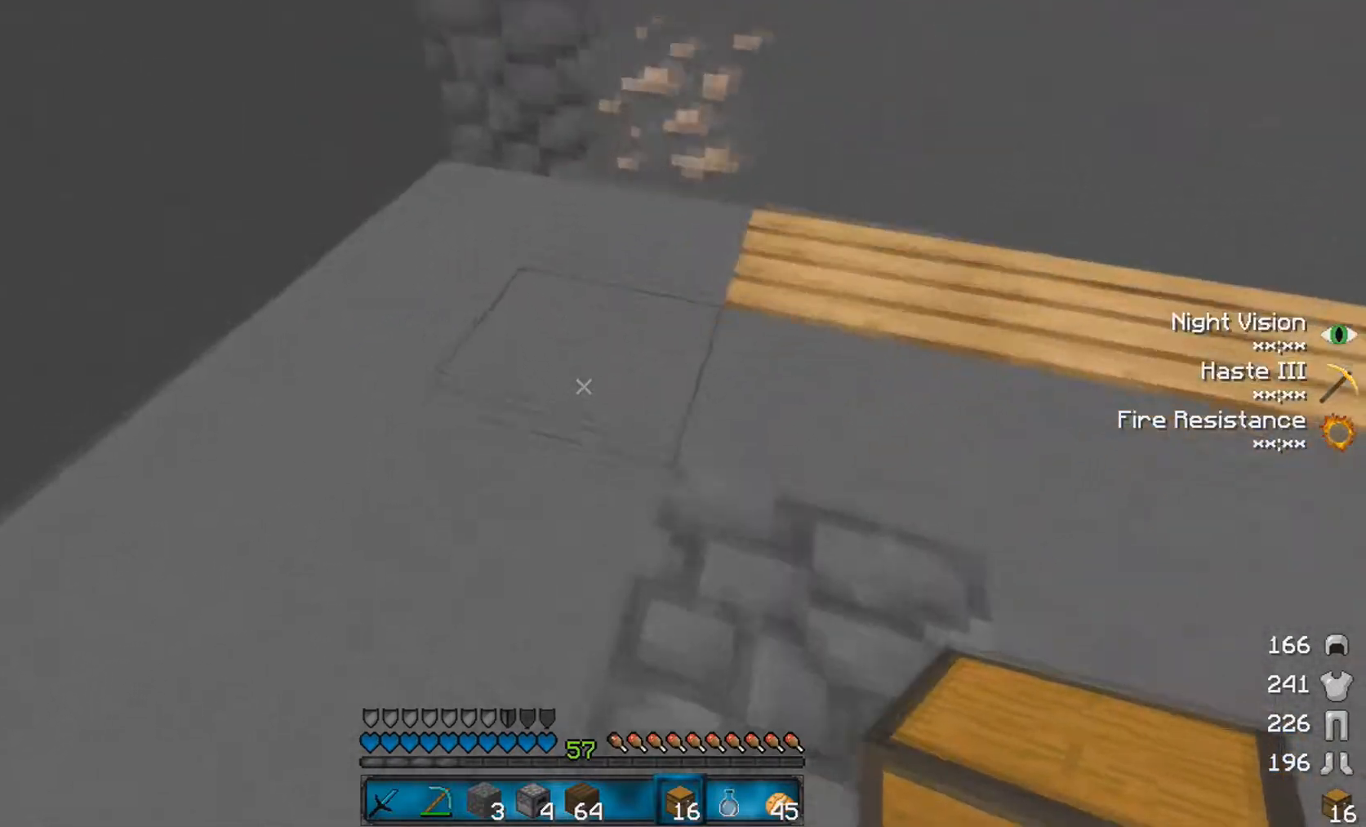
{"keys": ["s"], "mouse": [], "events": [[250, "s", "down"]]}
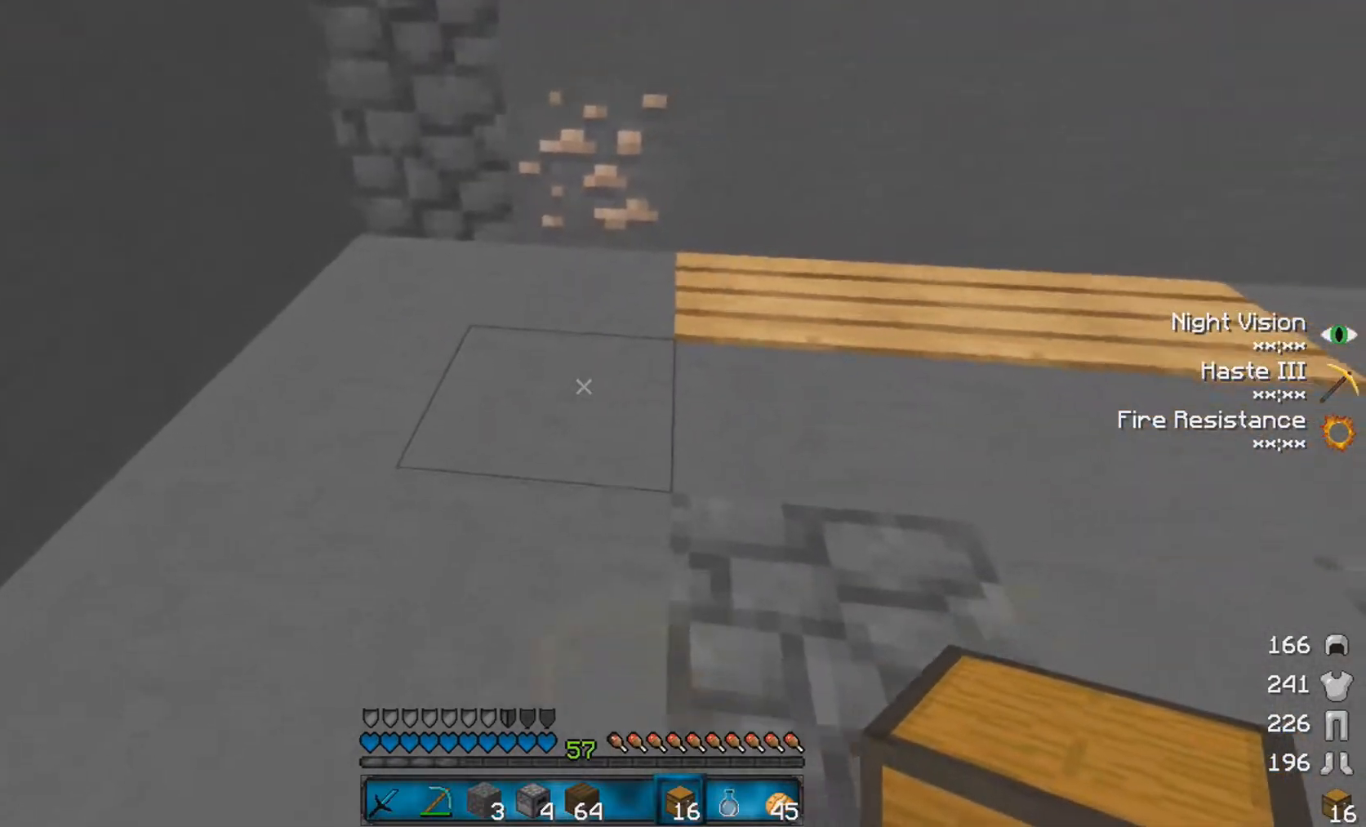
{"keys": ["s"], "mouse": [], "events": []}
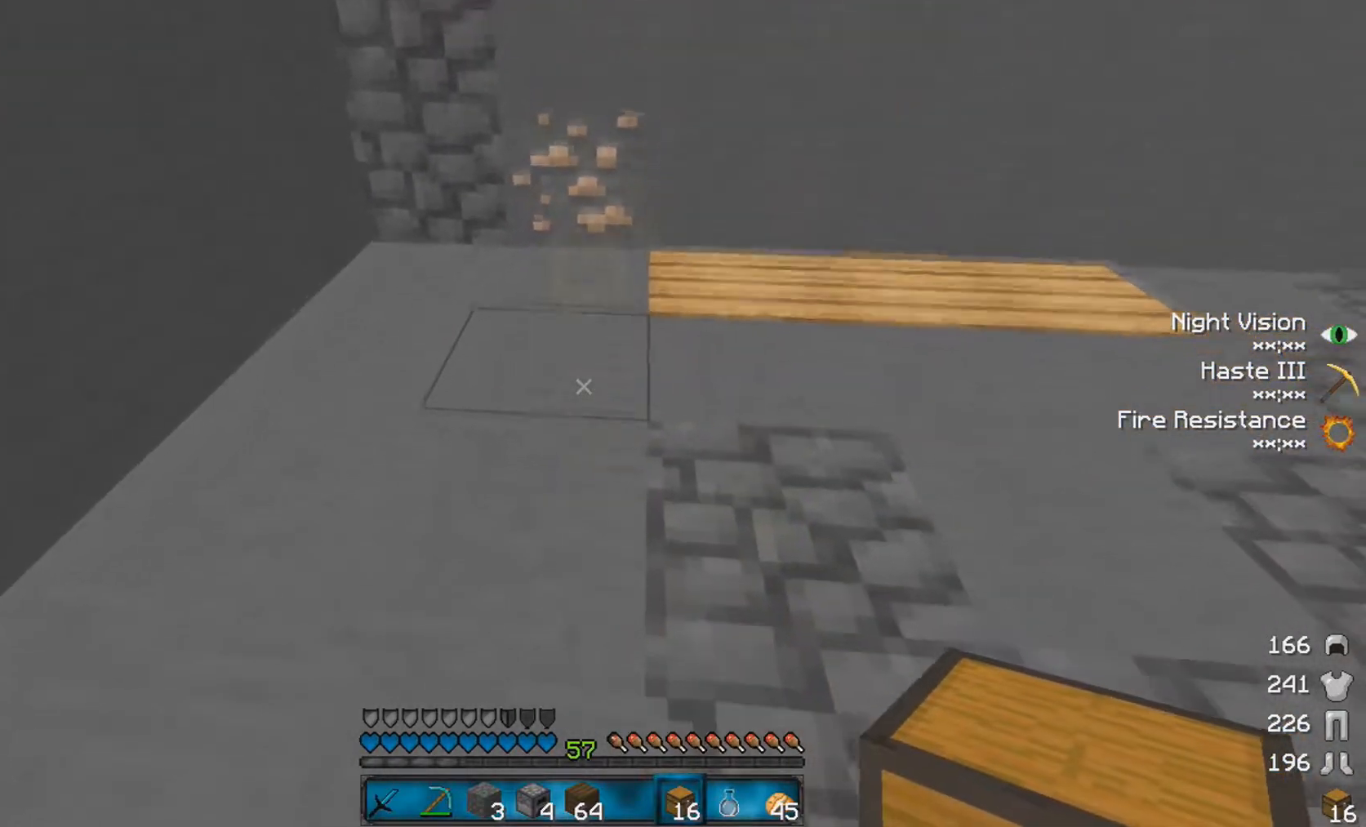
{"keys": [], "mouse": [], "events": [[83, "s", "up"]]}
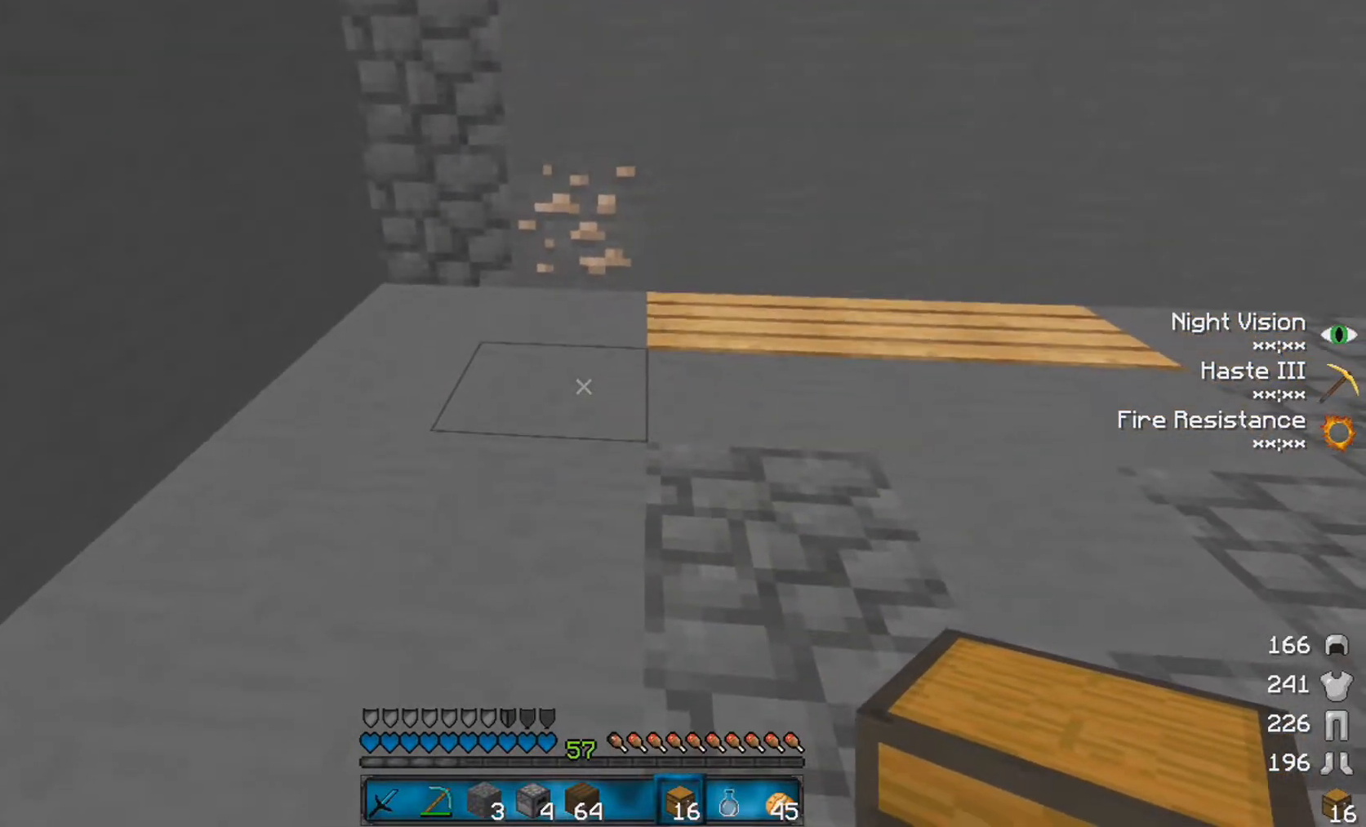
{"keys": [], "mouse": ["right"], "events": [[83, "mouse_right", "down"], [183, "mouse_right", "up"], [433, "mouse_right", "down"]]}
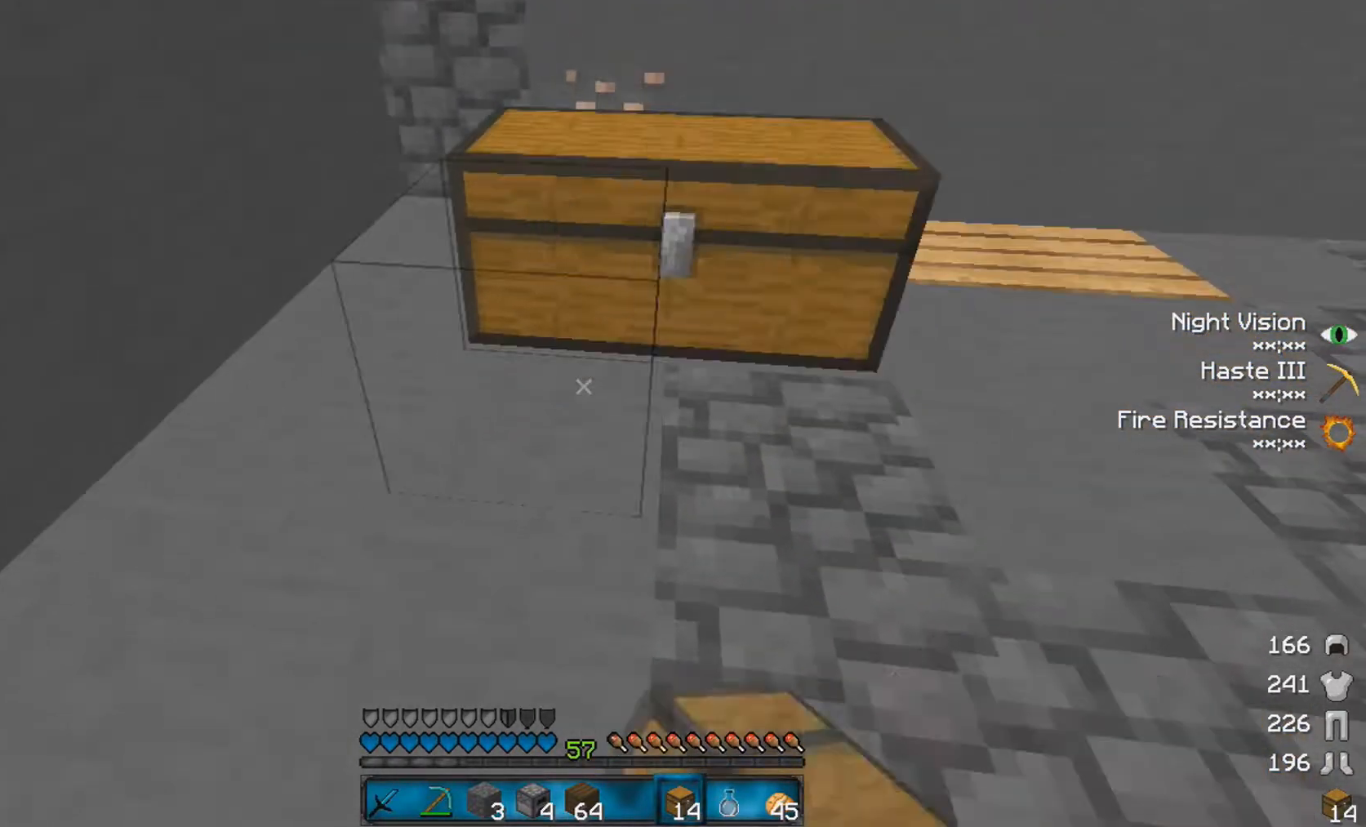
{"keys": ["d"], "mouse": [], "events": [[33, "mouse_right", "up"], [133, "d", "down"], [283, "d", "up"], [483, "d", "down"]]}
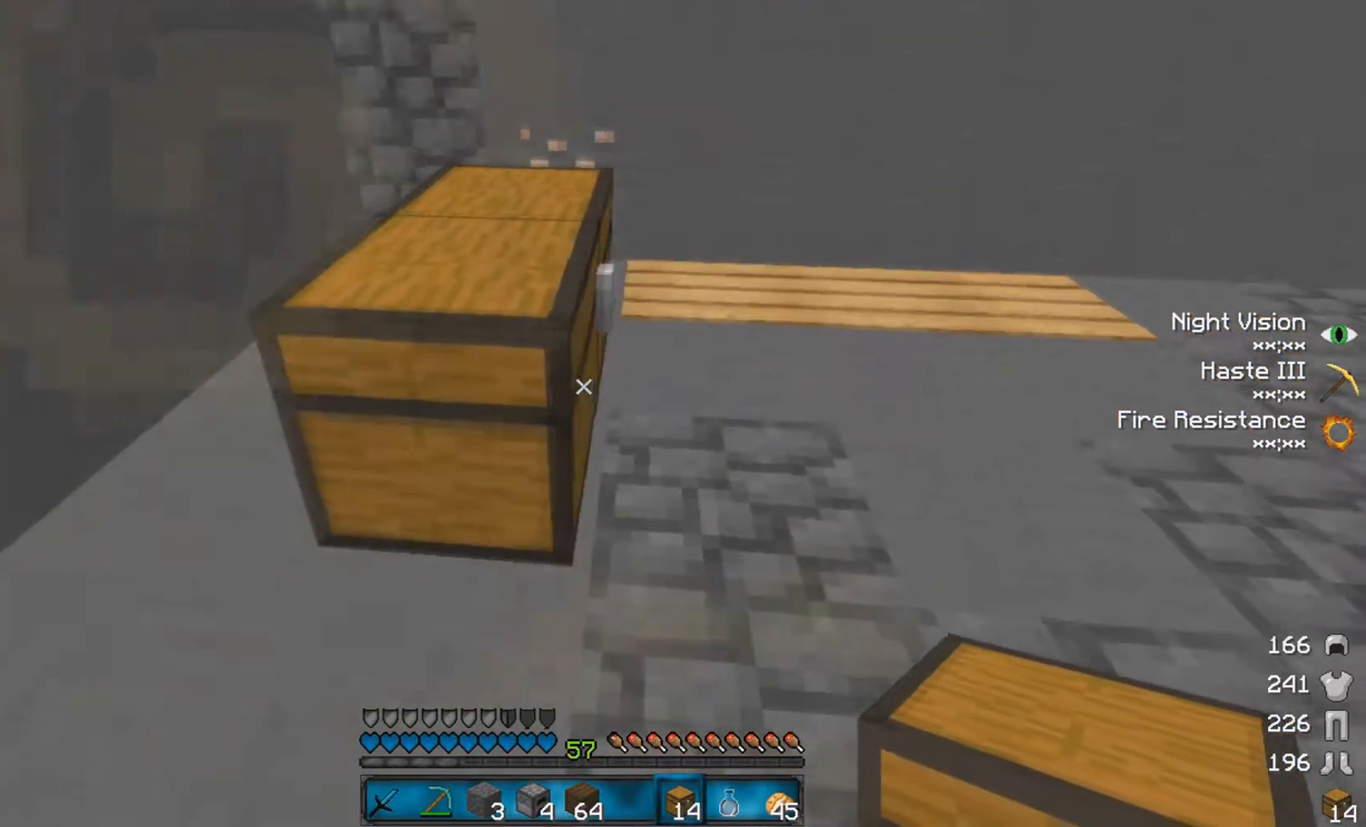
{"keys": ["d", "w"], "mouse": [], "events": [[433, "w", "down"]]}
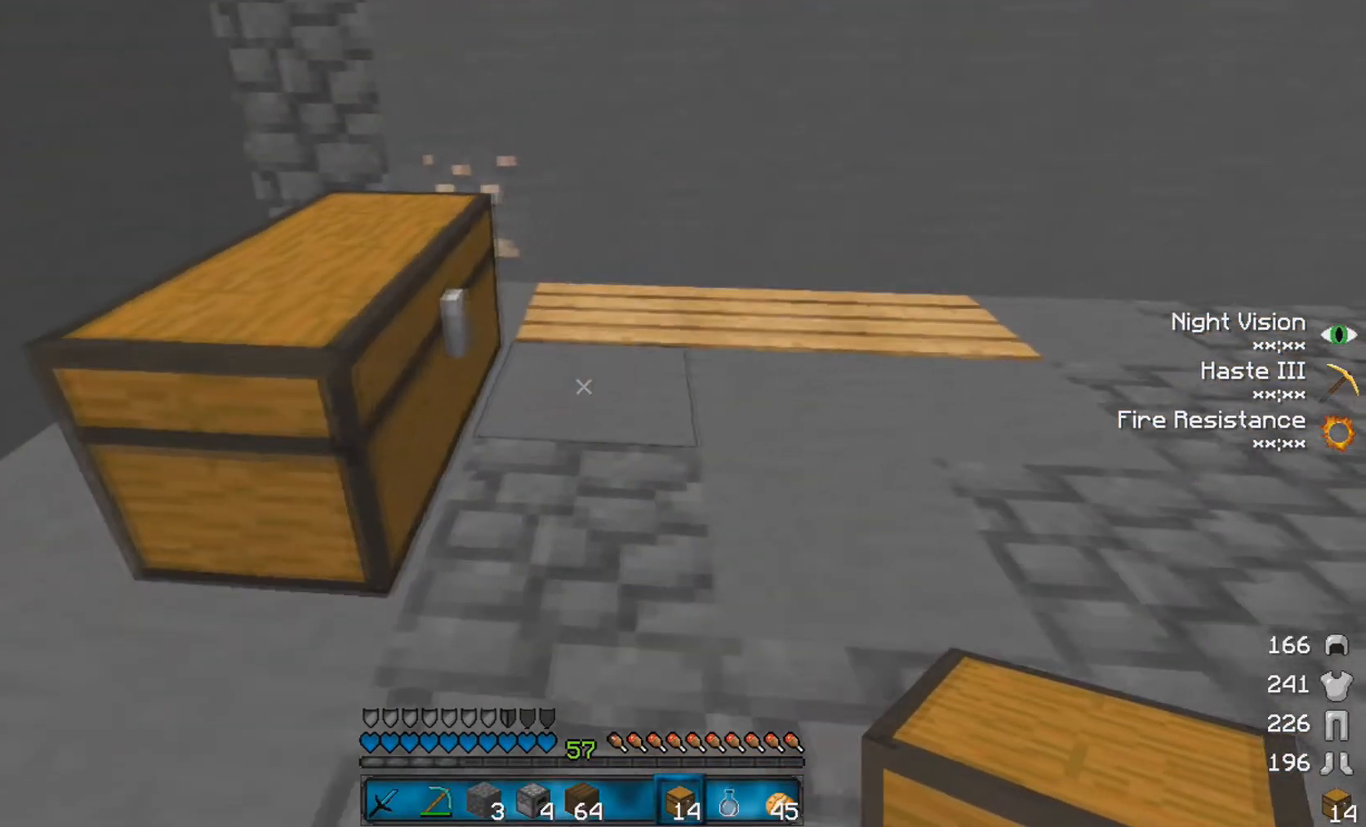
{"keys": ["d"], "mouse": [], "events": [[83, "d", "up"], [183, "w", "up"], [333, "s", "down"], [483, "d", "down"], [483, "s", "up"]]}
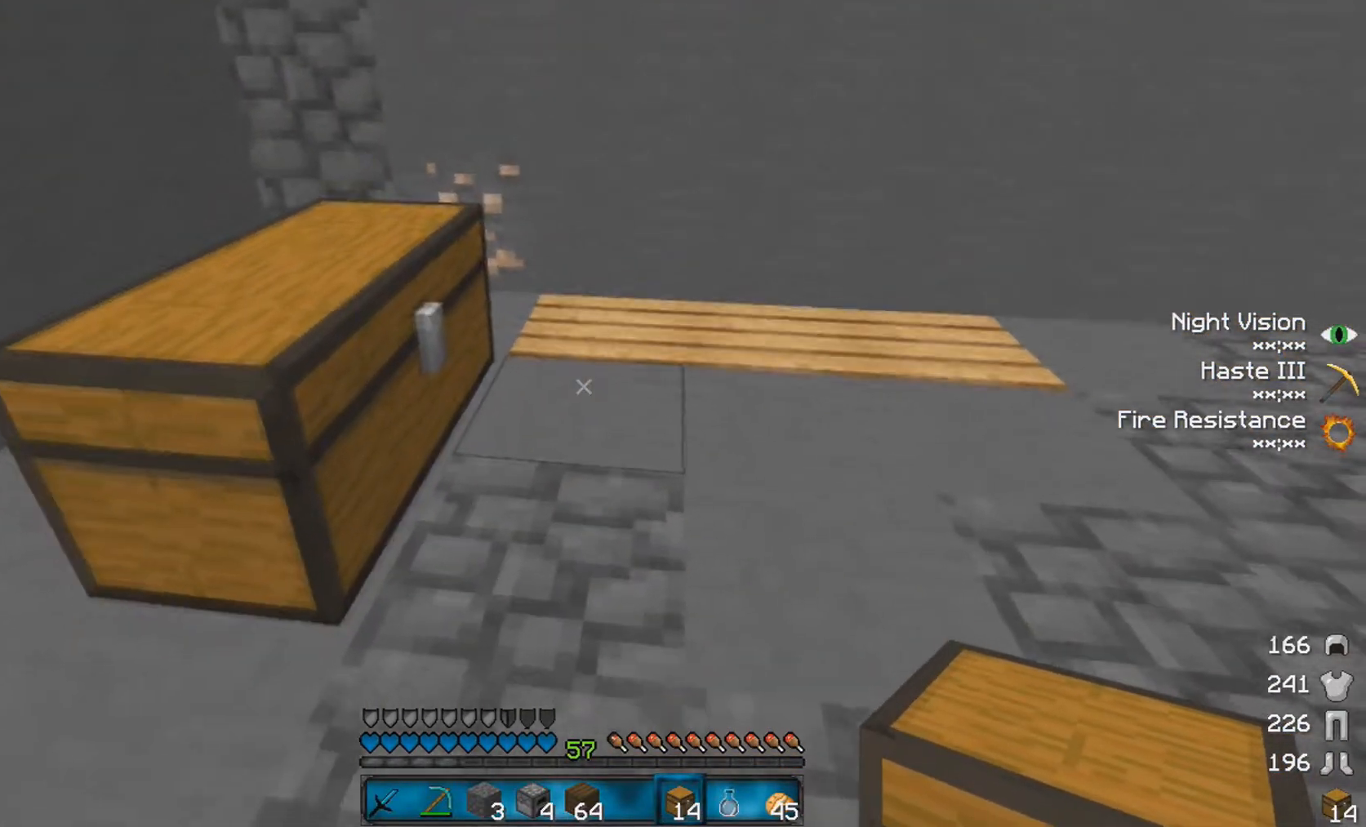
{"keys": [], "mouse": [], "events": [[183, "w", "down"], [283, "d", "up"], [433, "w", "up"]]}
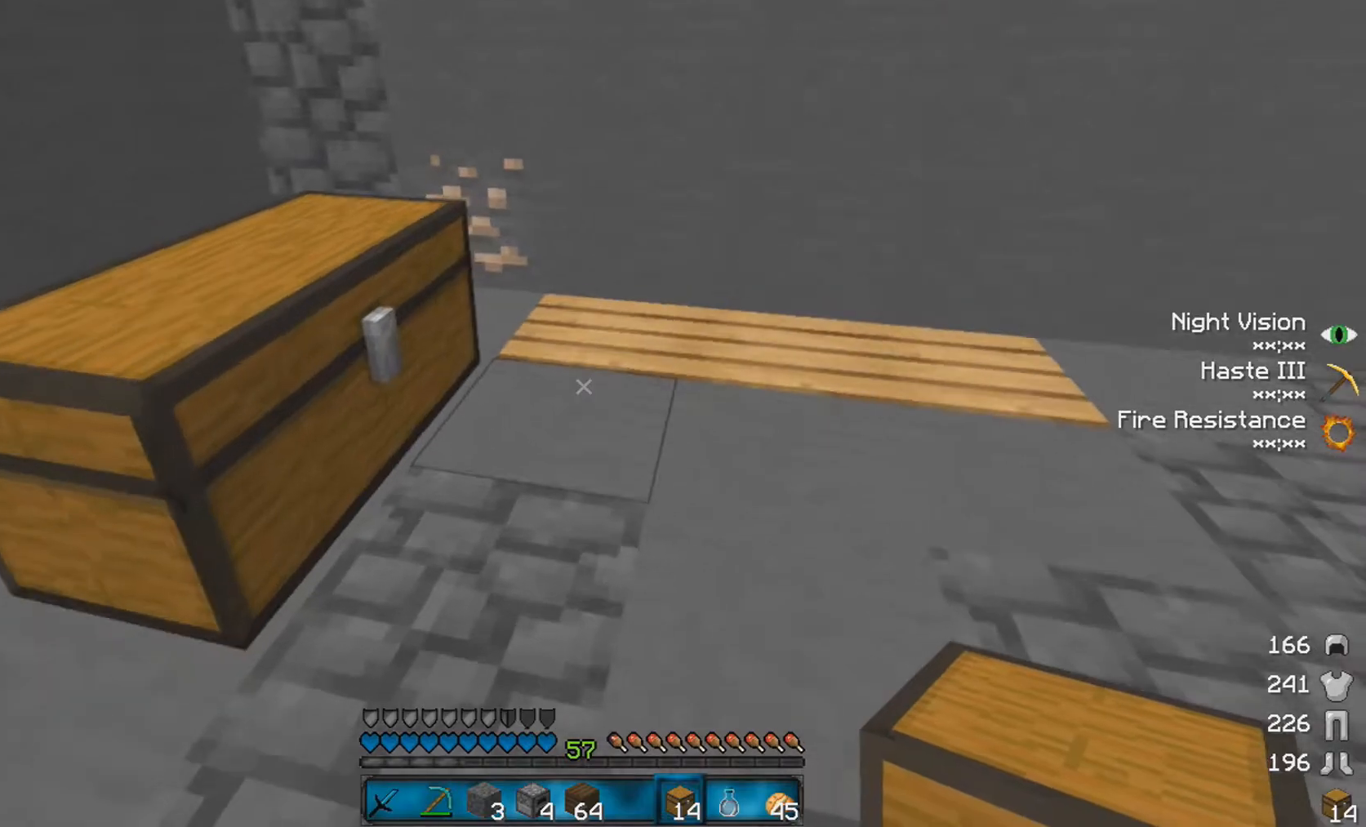
{"keys": ["s"], "mouse": [], "events": [[83, "s", "down"]]}